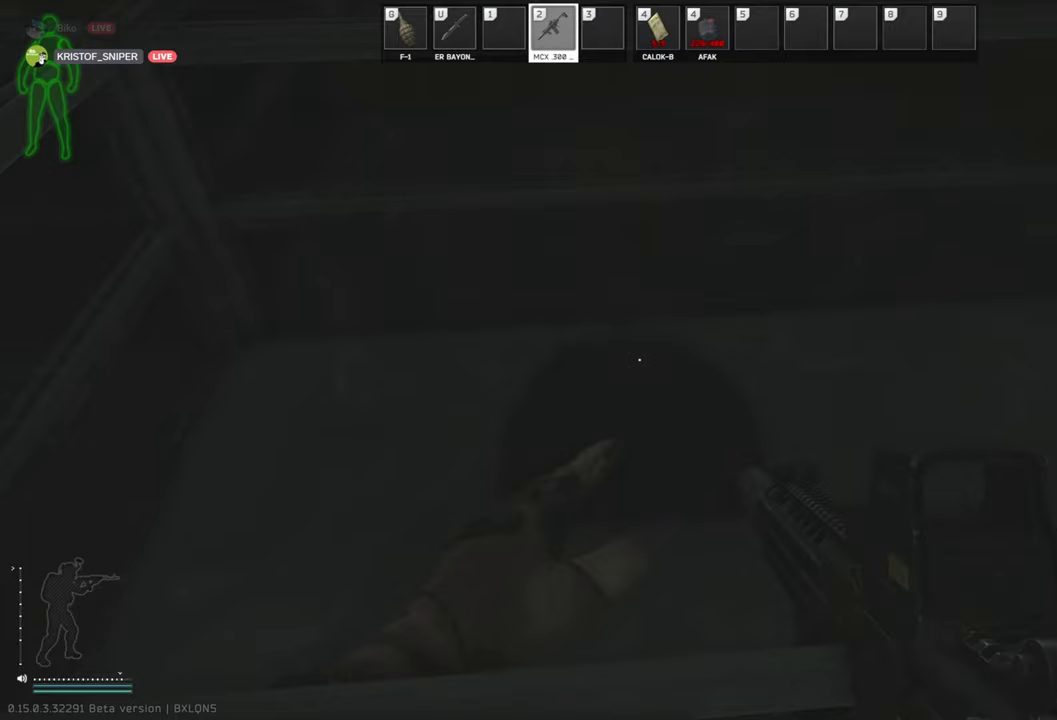
Gameplay with keyboard; each line is a JSON object with the keys held at the frame after it. "events" lists presses ("down") and releases ("up") of "a", "c", "ctrl", "d", "e", "q", "s", "shift", "space", "tab" and "w" between this image and that frame as [ms after this image, input, new state], when the widget could be followed in between. No other keys are recorded. Mouse input is not recorded.
{"keys": ["d", "w"], "events": [[438, "d", "down"], [458, "w", "down"]]}
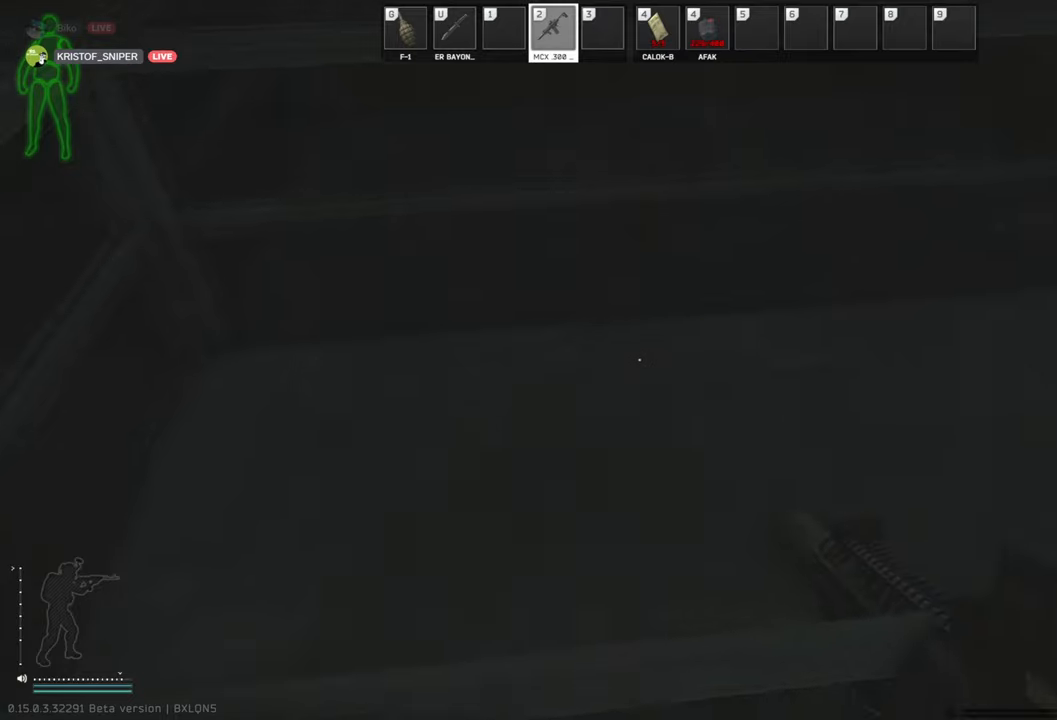
{"keys": [], "events": [[125, "d", "up"], [125, "w", "up"]]}
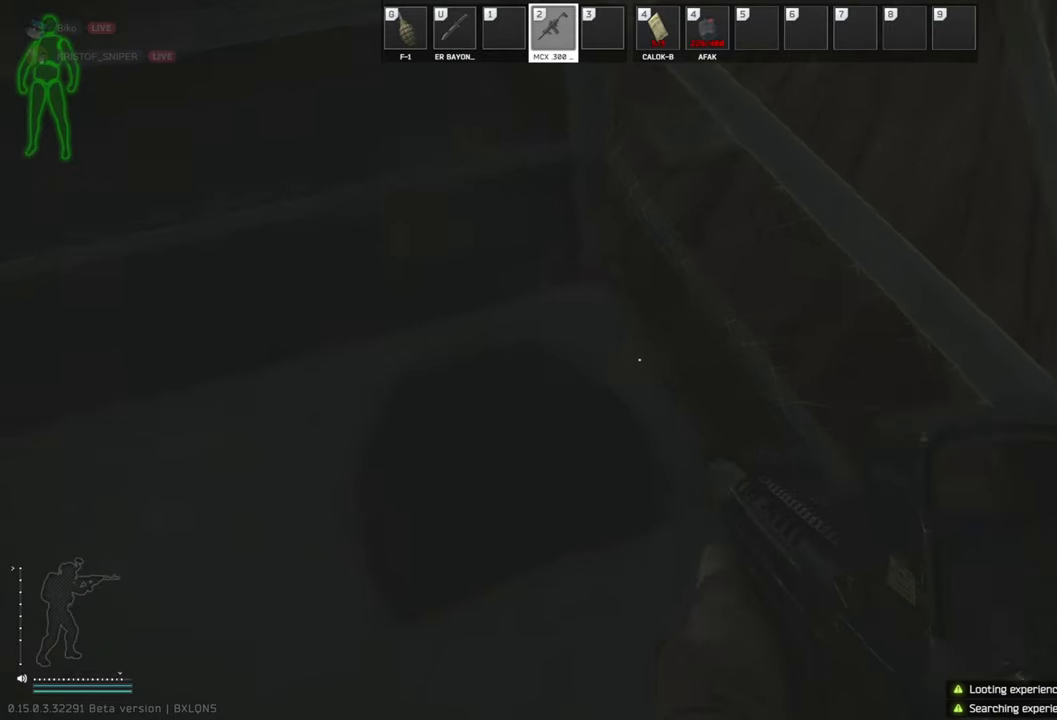
{"keys": ["tab"], "events": [[479, "tab", "down"]]}
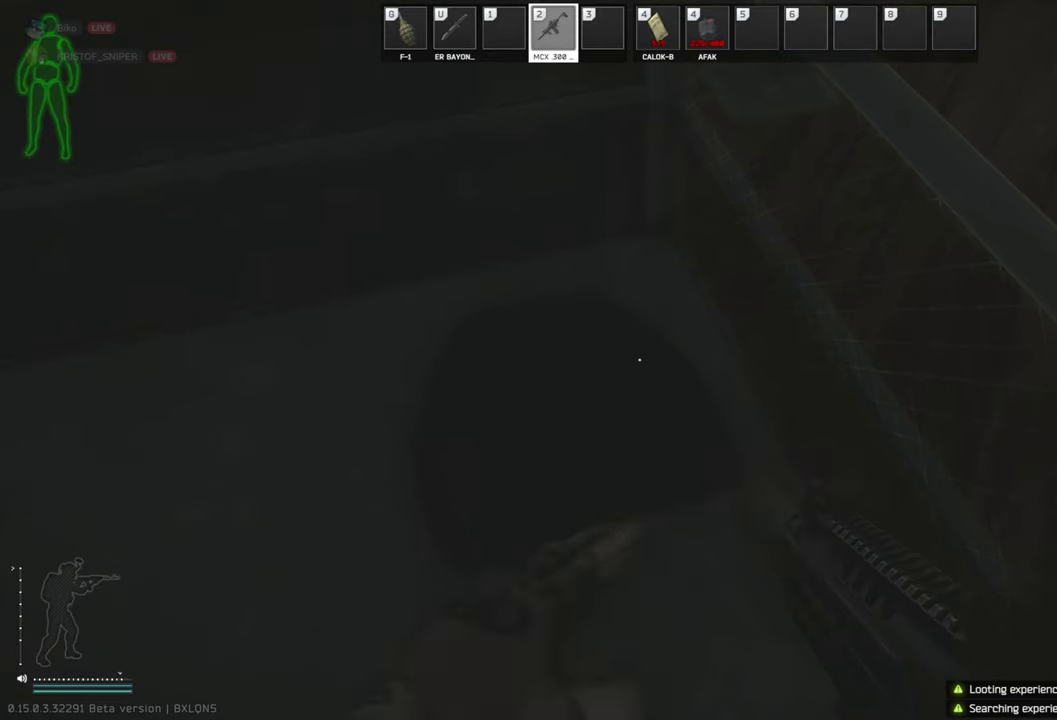
{"keys": [], "events": [[21, "tab", "up"]]}
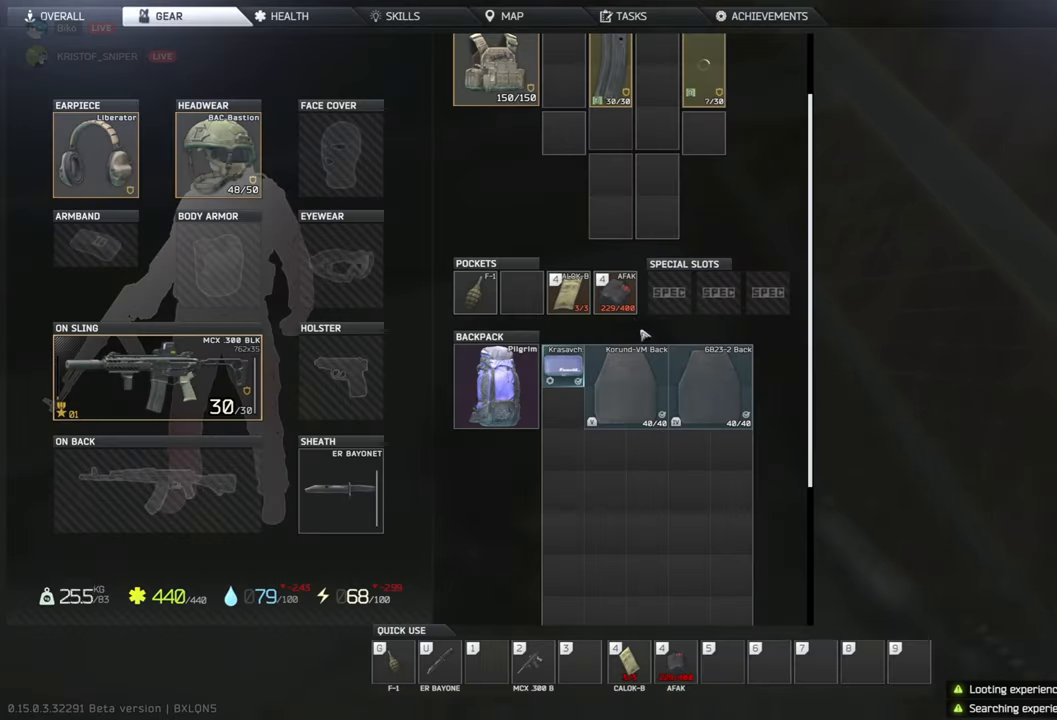
{"keys": [], "events": []}
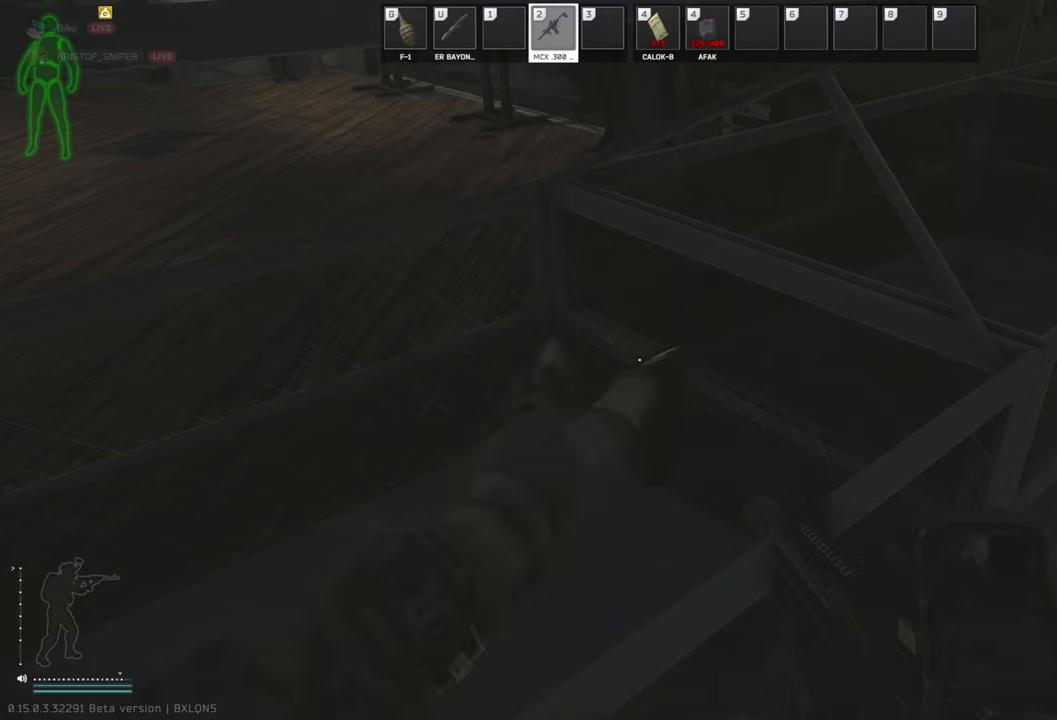
{"keys": [], "events": []}
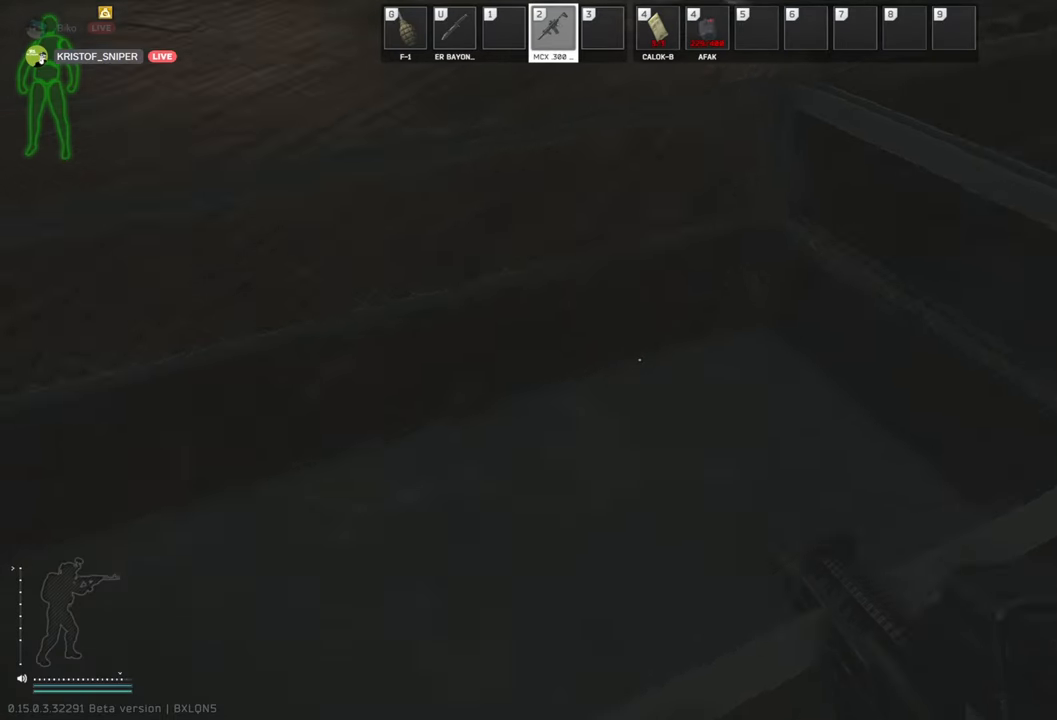
{"keys": ["a"], "events": [[438, "a", "down"]]}
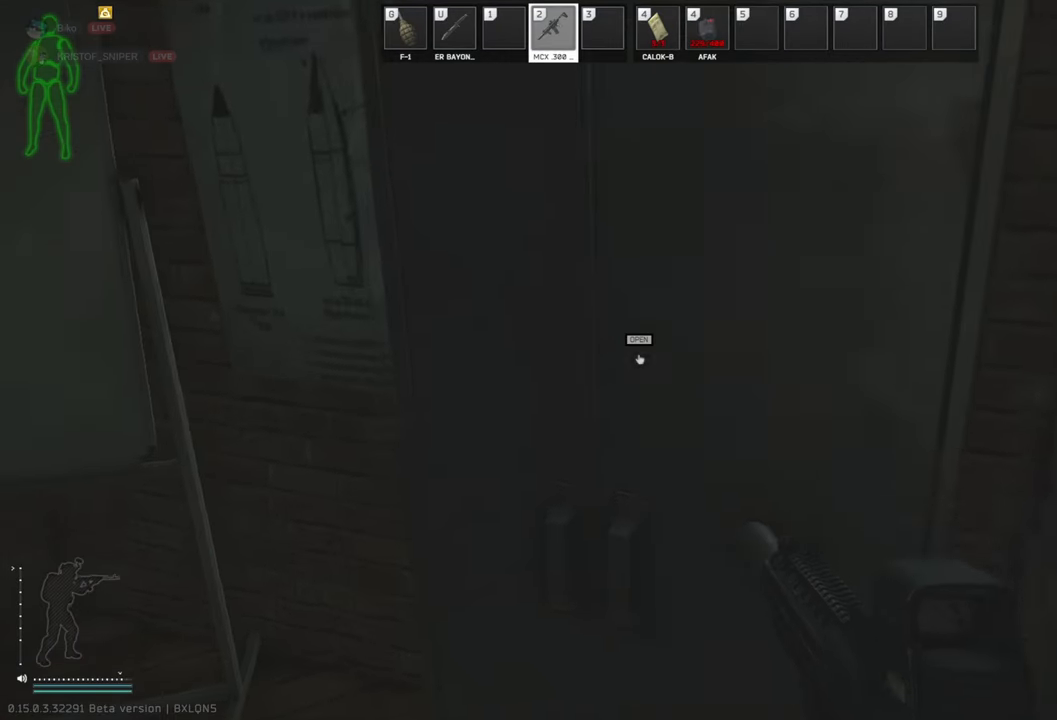
{"keys": [], "events": [[42, "a", "up"]]}
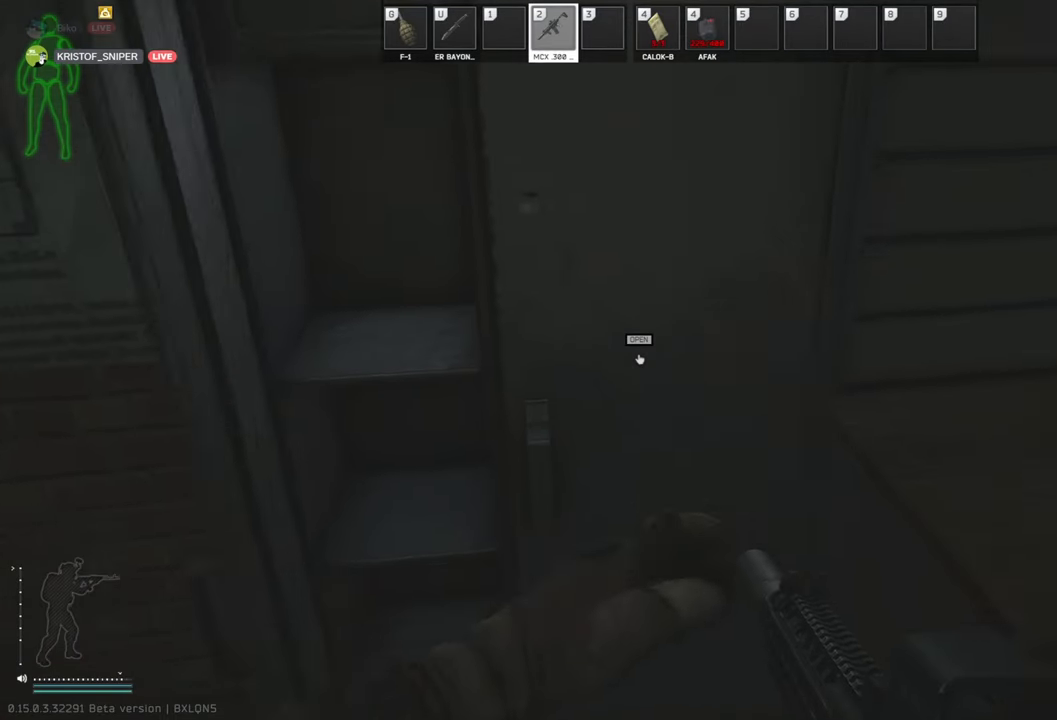
{"keys": [], "events": []}
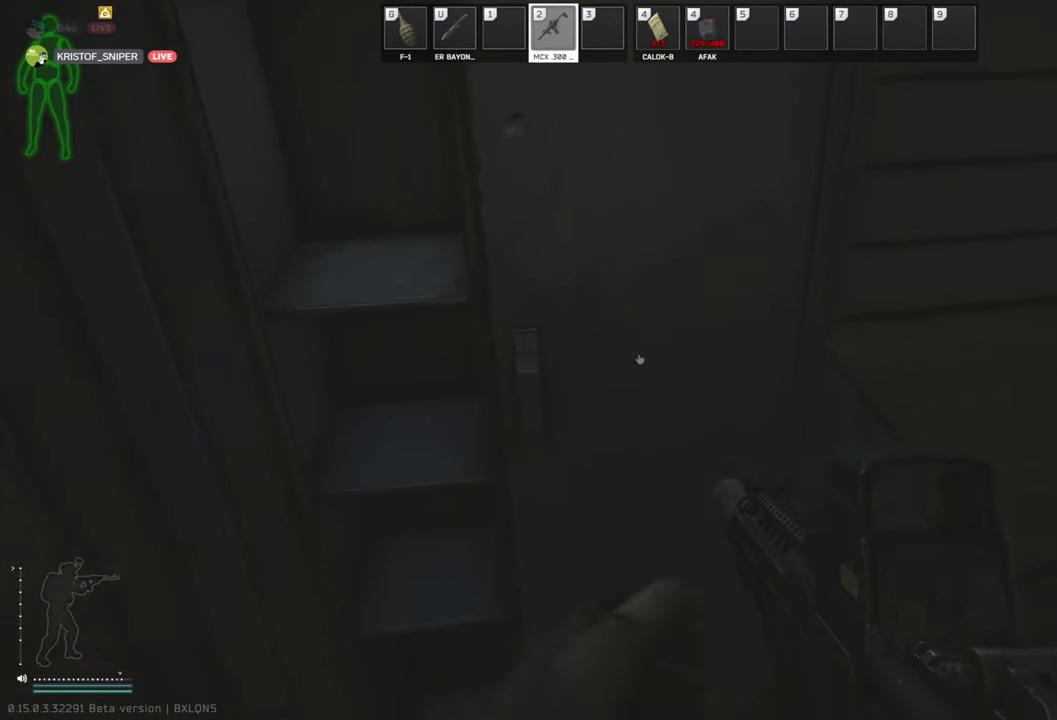
{"keys": [], "events": []}
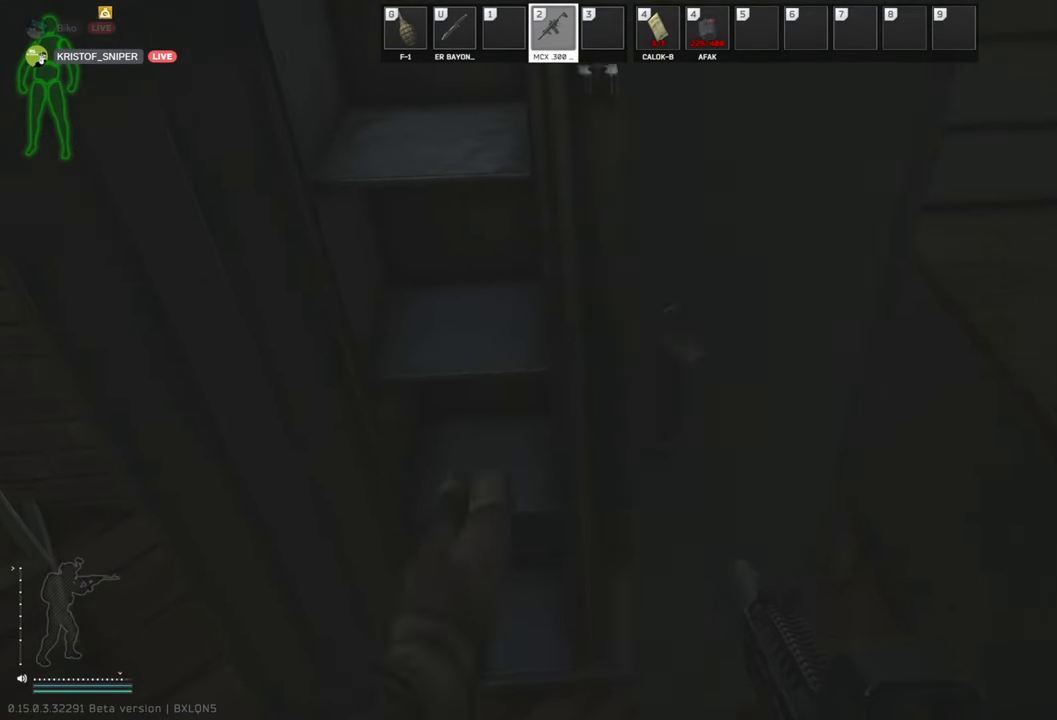
{"keys": [], "events": []}
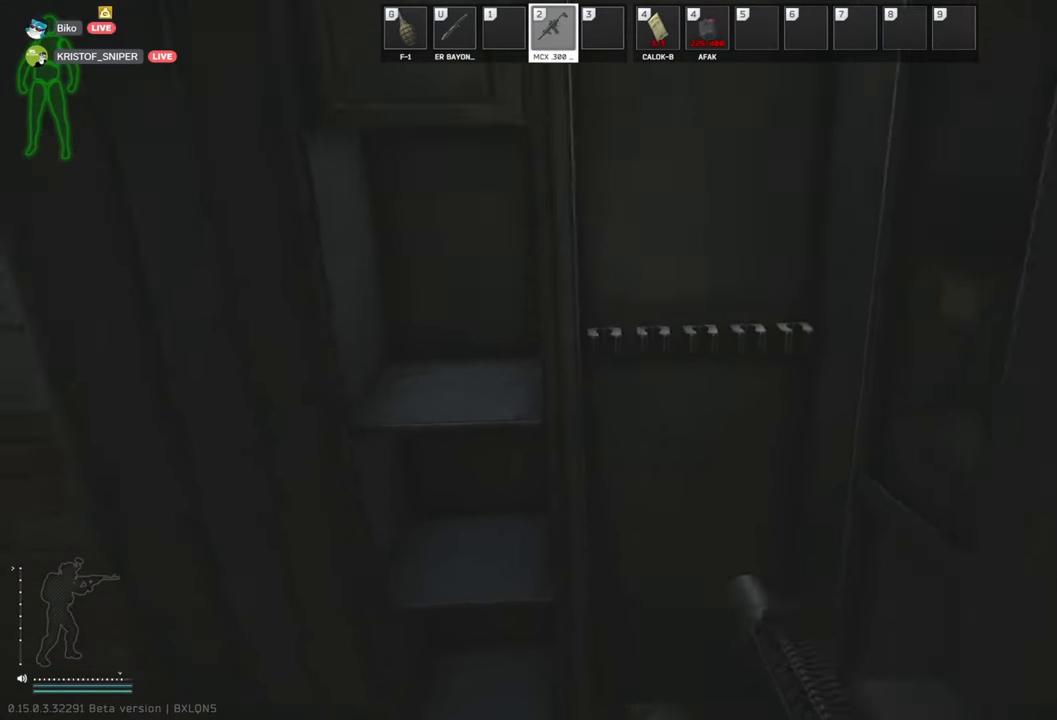
{"keys": [], "events": []}
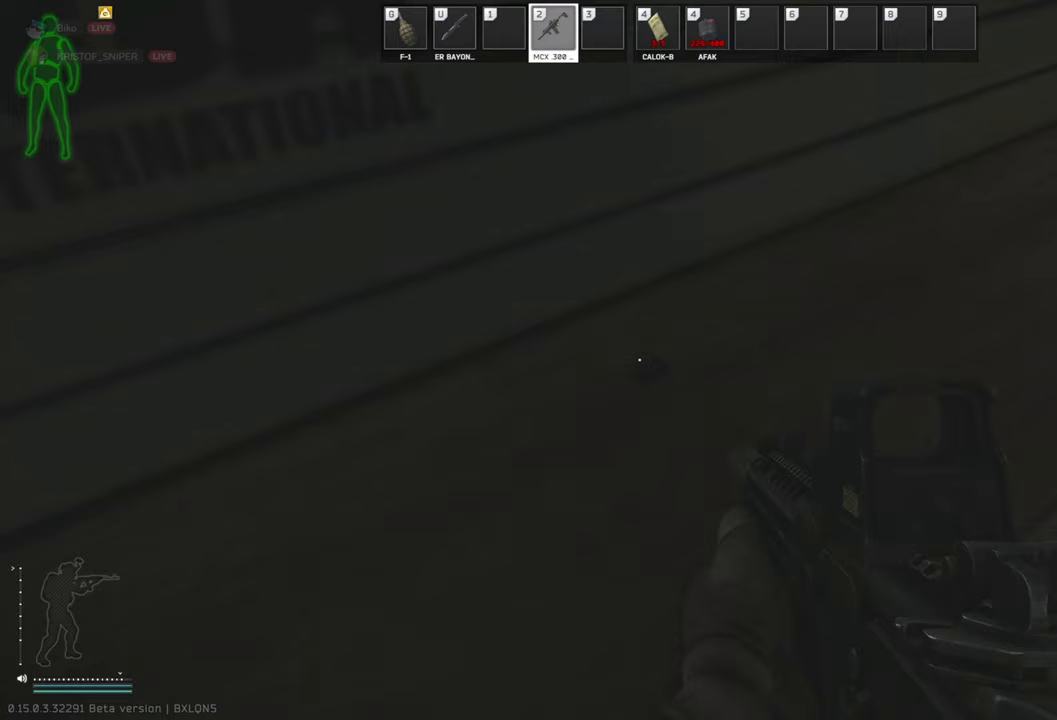
{"keys": [], "events": []}
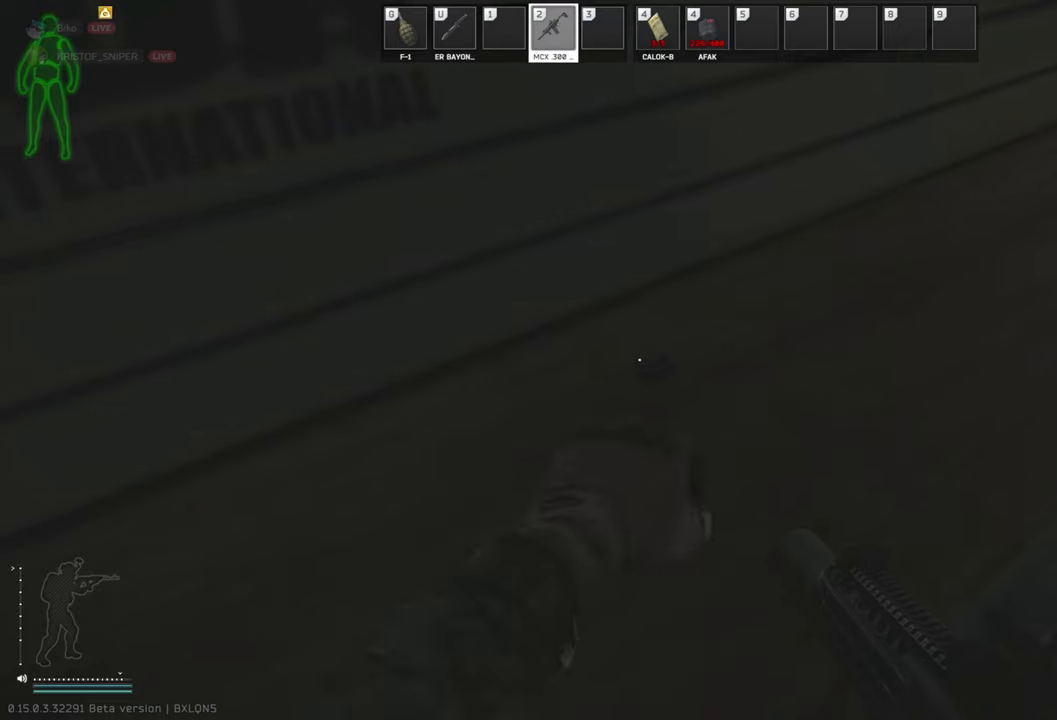
{"keys": [], "events": [[125, "w", "down"], [146, "d", "down"], [417, "d", "up"], [417, "w", "up"]]}
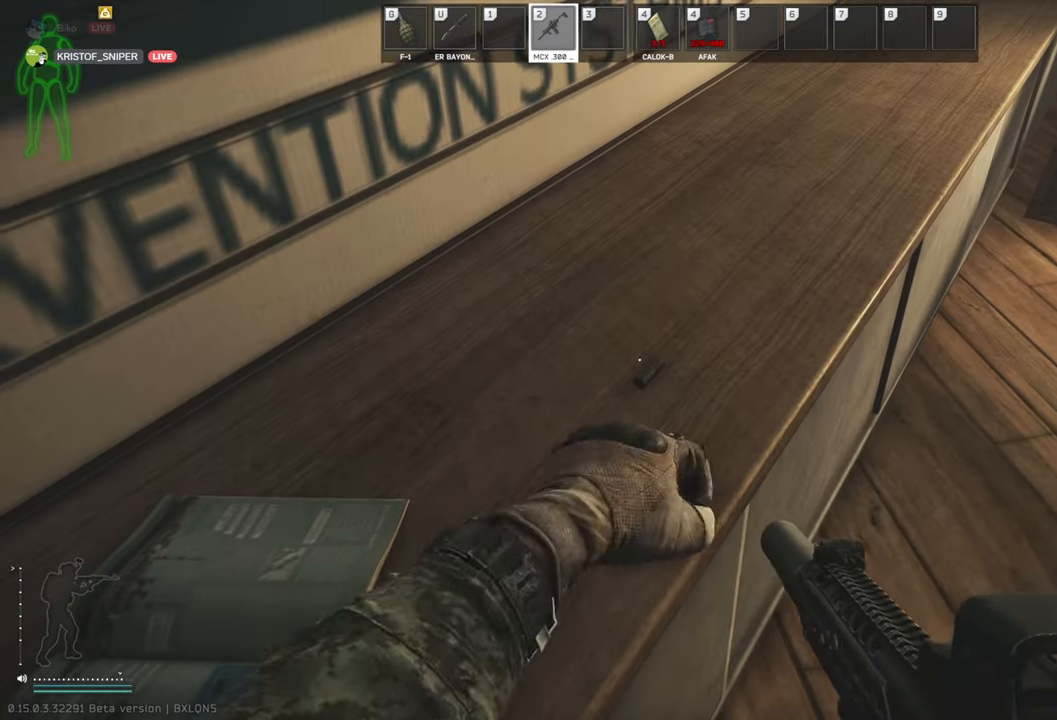
{"keys": ["d", "w"], "events": [[188, "d", "down"], [208, "w", "down"]]}
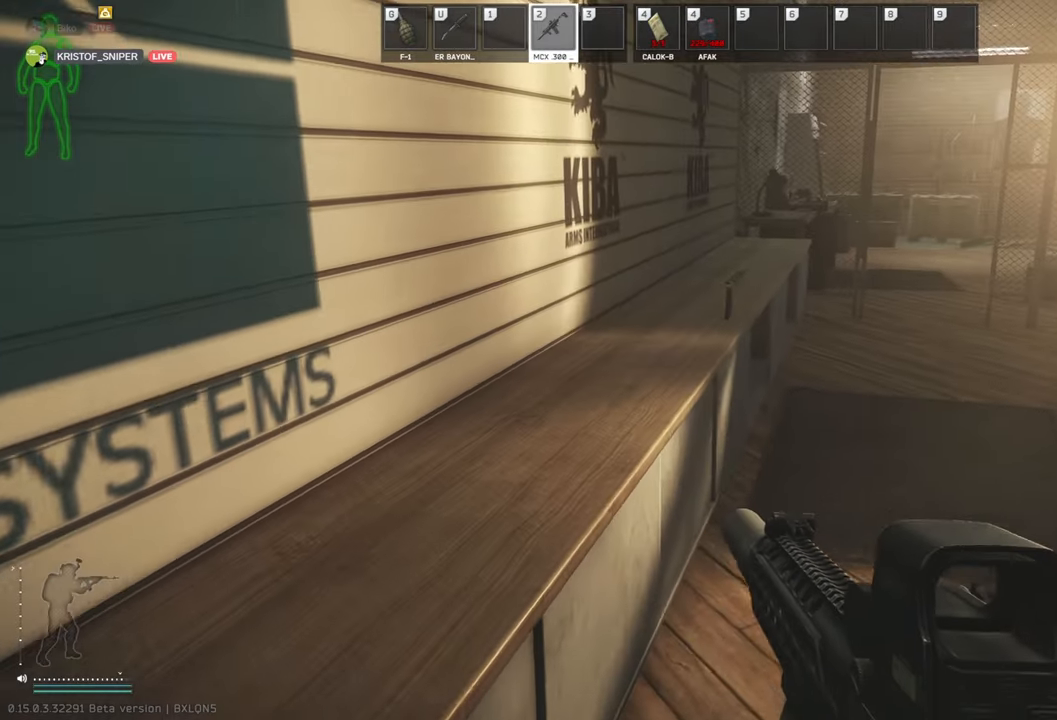
{"keys": [], "events": [[42, "d", "up"], [42, "w", "up"]]}
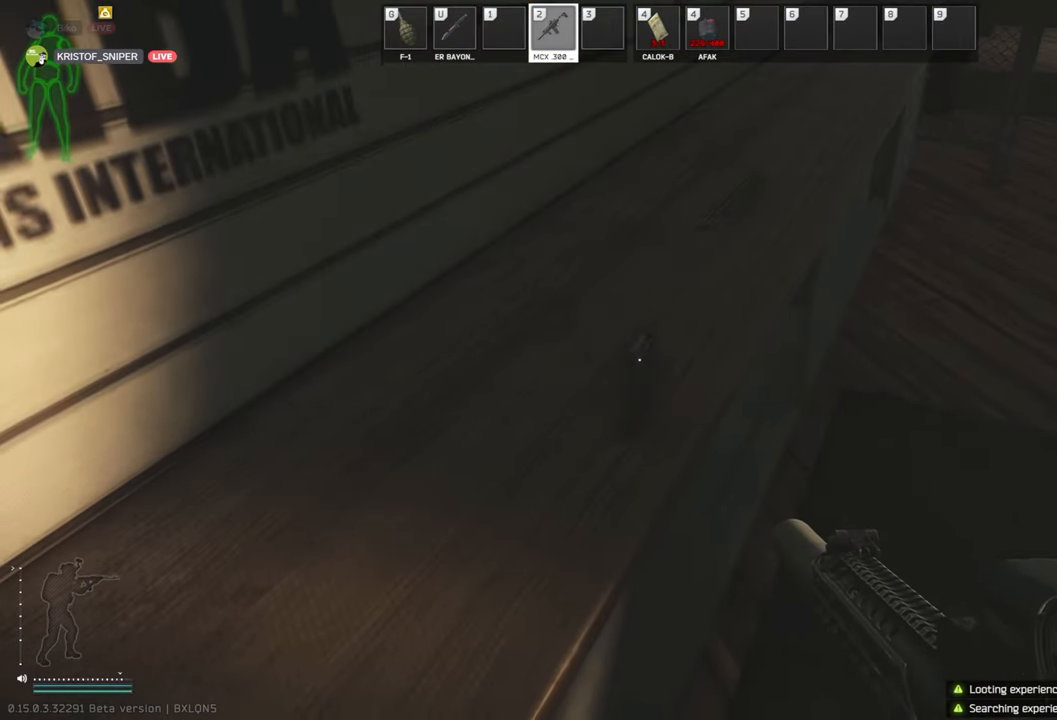
{"keys": [], "events": [[21, "w", "down"], [42, "d", "down"], [313, "d", "up"], [396, "w", "up"]]}
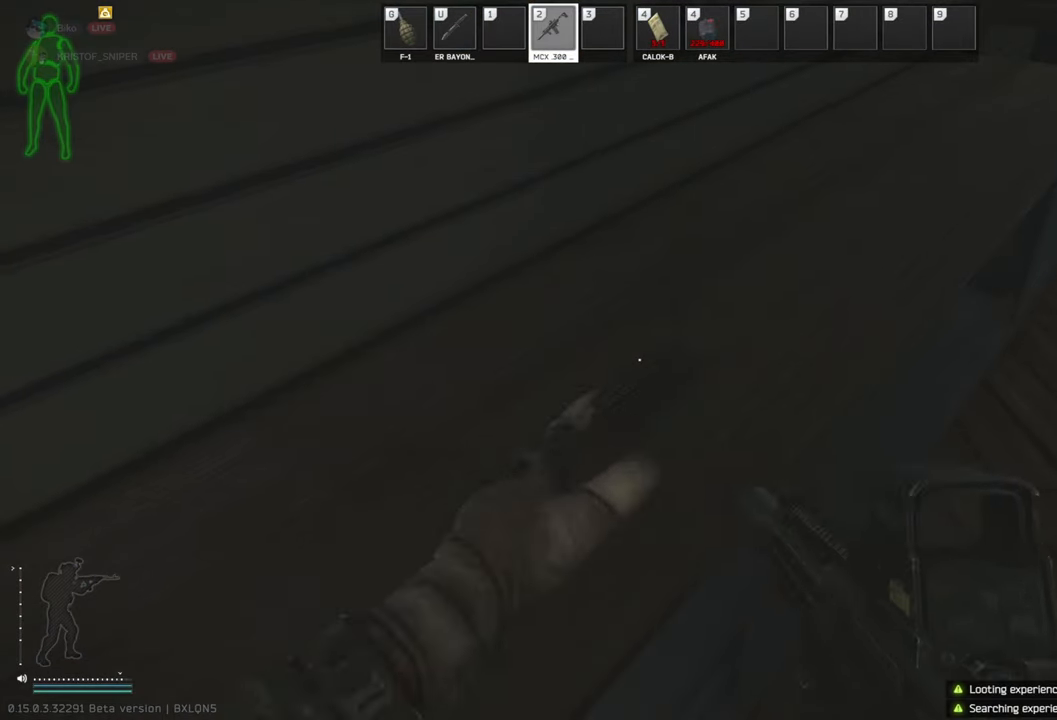
{"keys": [], "events": []}
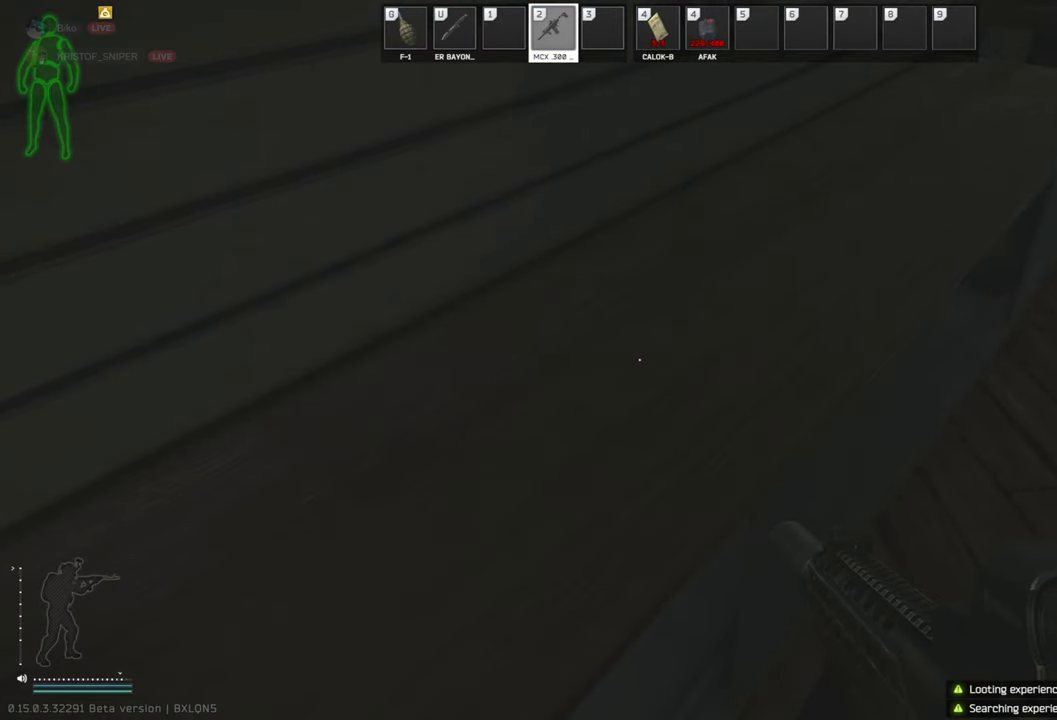
{"keys": [], "events": []}
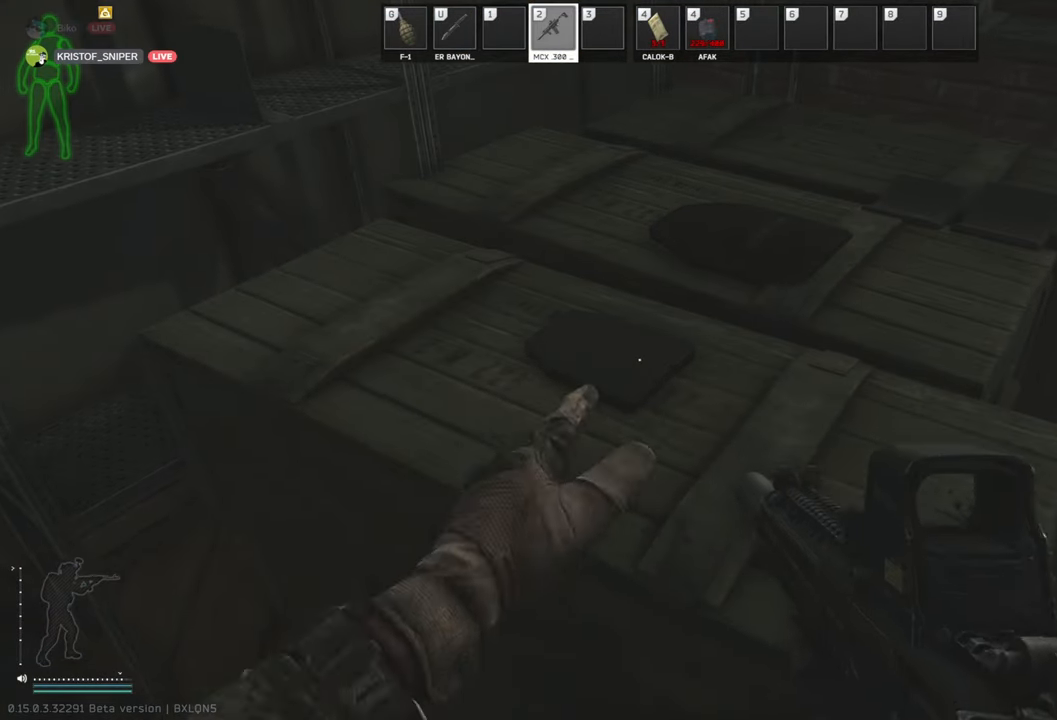
{"keys": ["w"], "events": [[417, "d", "down"], [417, "w", "down"], [500, "d", "up"]]}
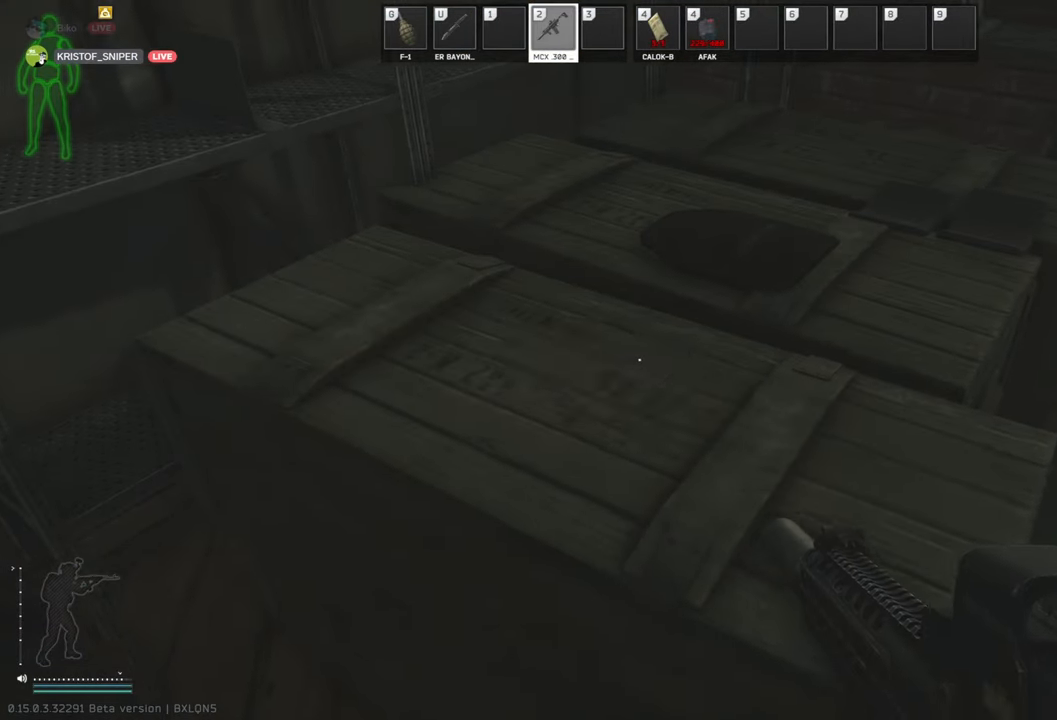
{"keys": [], "events": [[42, "w", "up"], [313, "tab", "down"], [354, "tab", "up"]]}
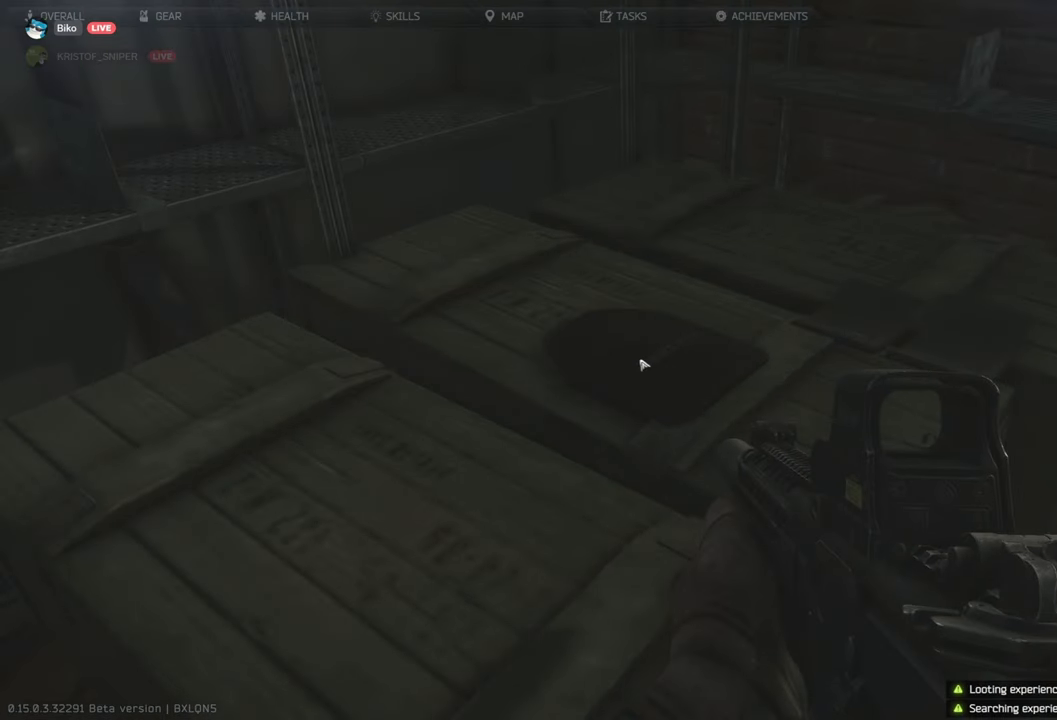
{"keys": [], "events": []}
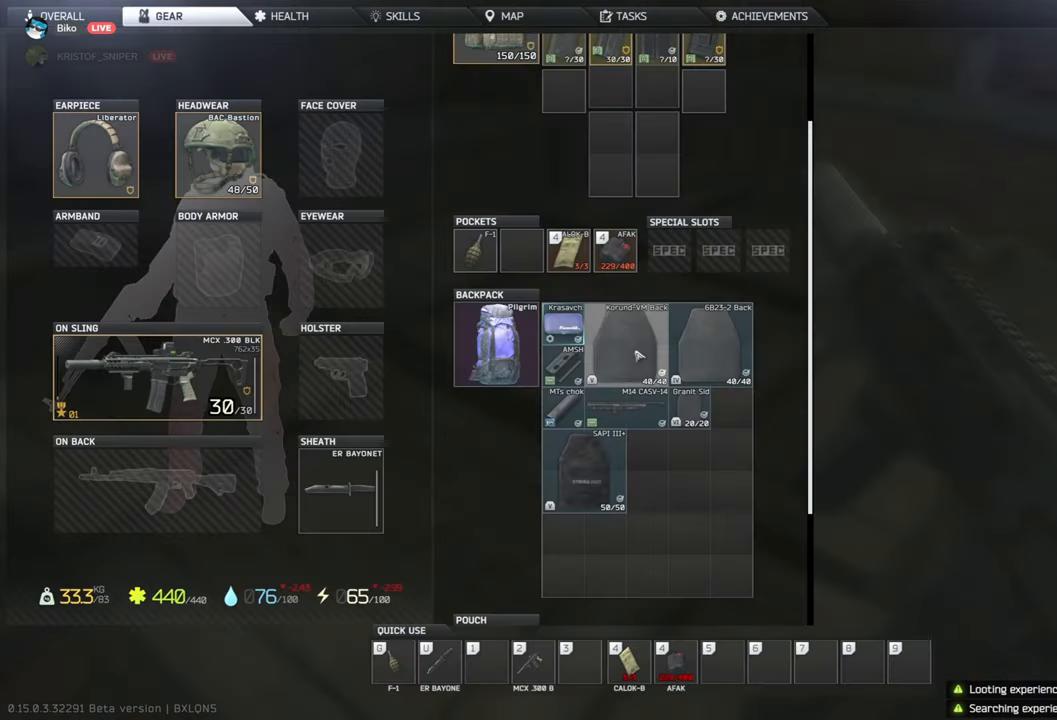
{"keys": [], "events": []}
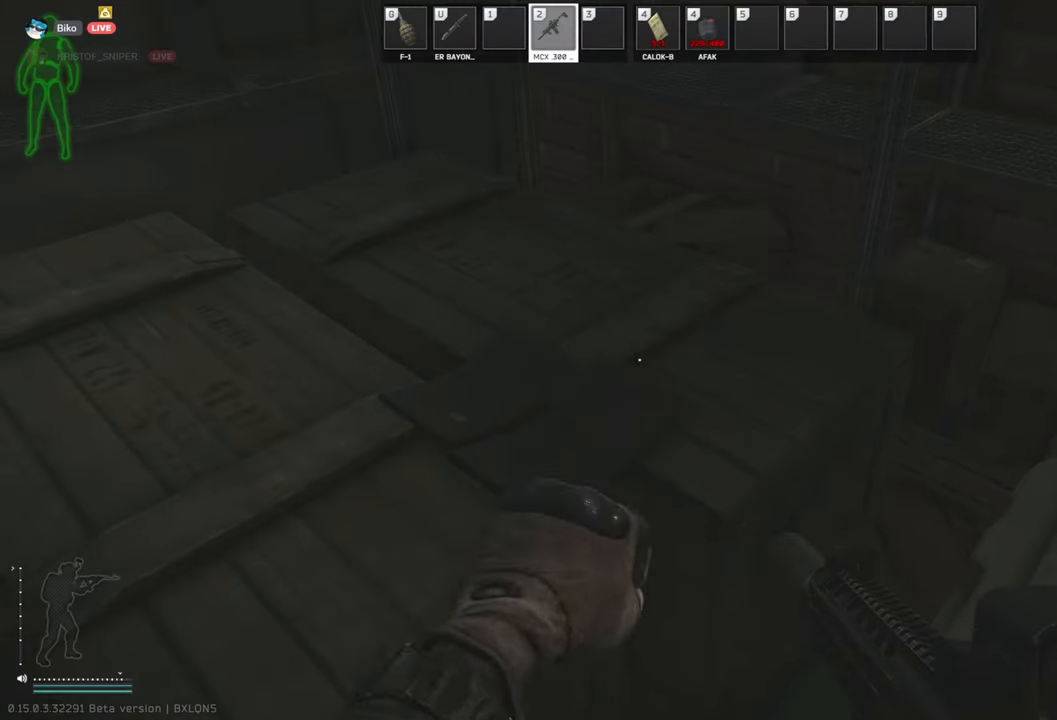
{"keys": [], "events": [[21, "tab", "down"], [83, "tab", "up"]]}